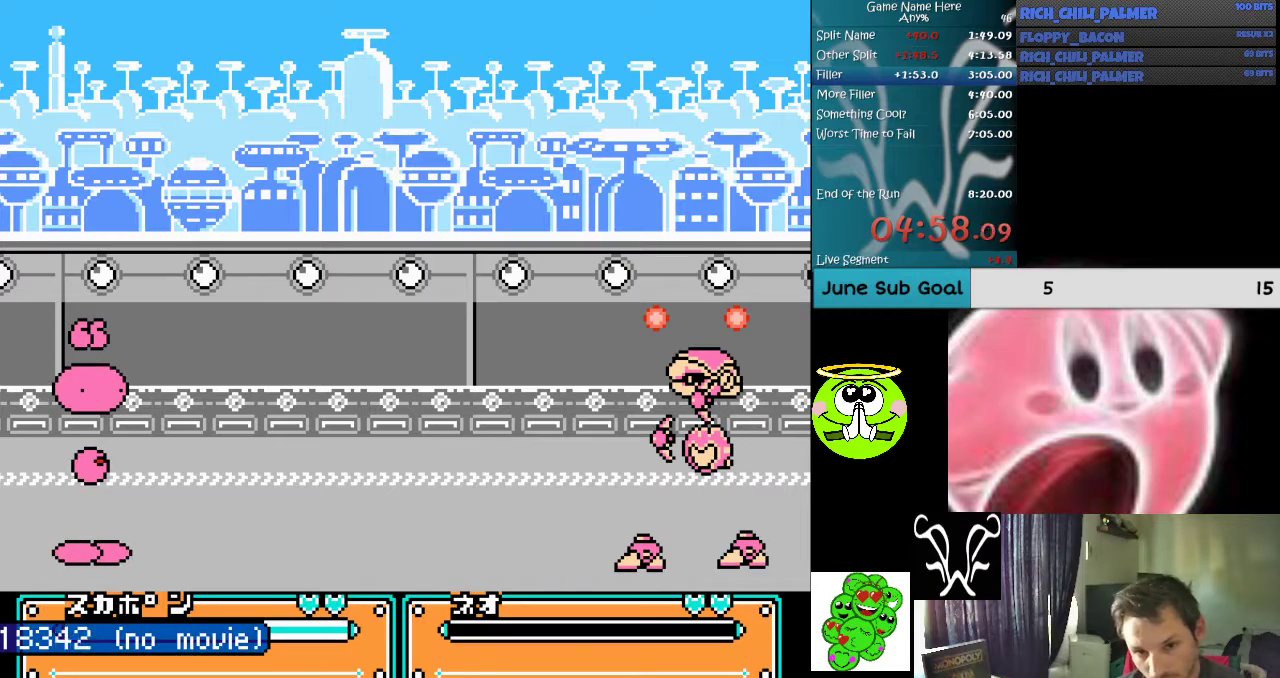
Gameplay with a controller (Nintendo layout); each line is a JSON object with the inputs held at the frame after it. "events" lists button and stick changes between this image and that frame as [ms after this image, input, new state], when the widget could be followed in between. Not read: L3 R3.
{"buttons": ["DPAD_RIGHT"], "events": []}
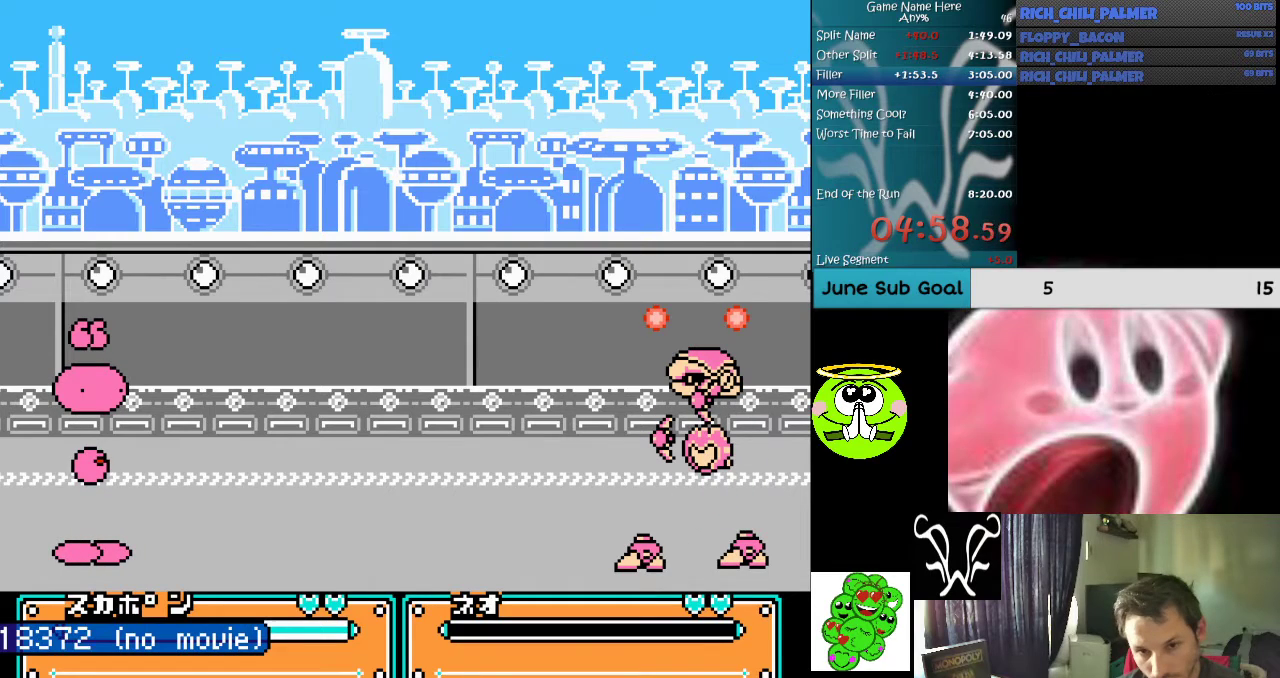
{"buttons": ["DPAD_RIGHT"], "events": []}
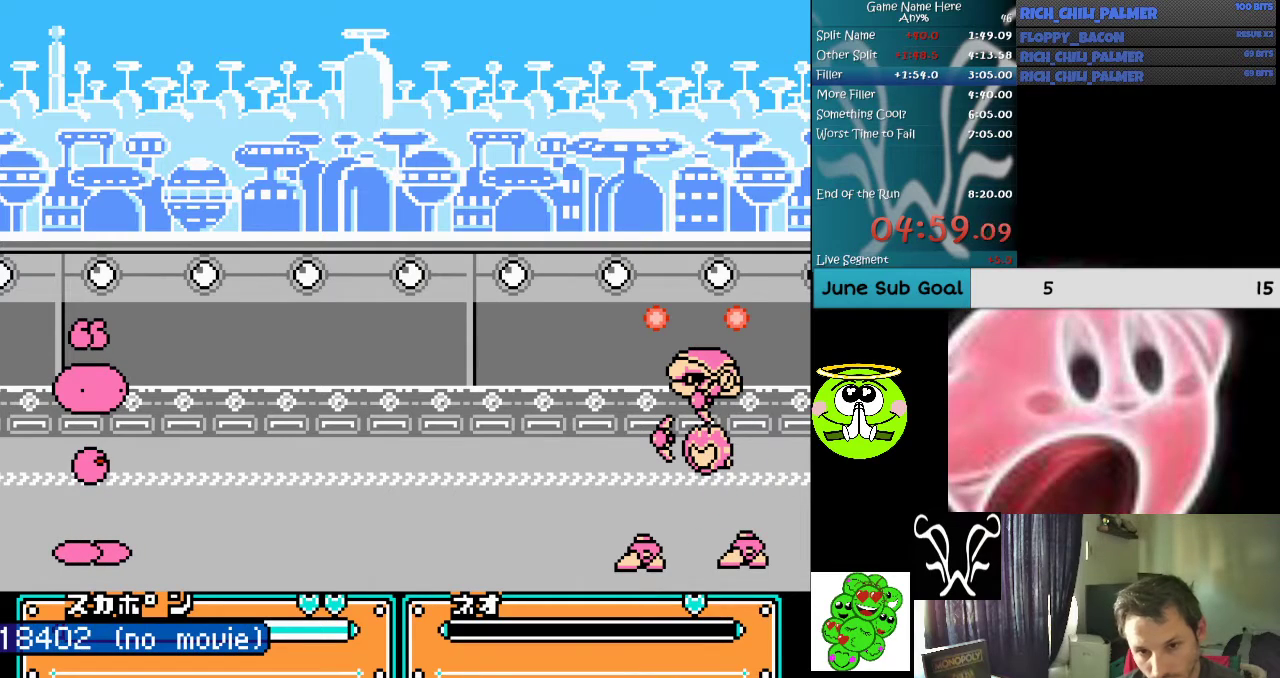
{"buttons": ["DPAD_RIGHT"], "events": []}
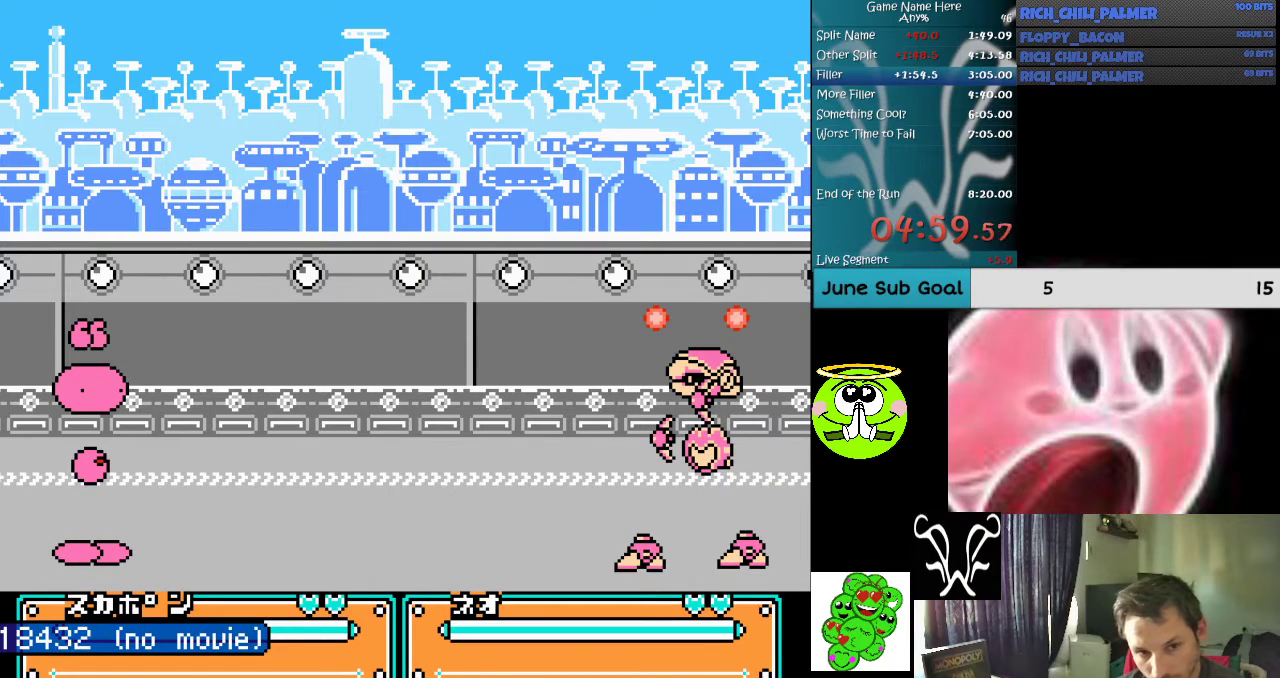
{"buttons": ["DPAD_RIGHT"], "events": [[200, "DPAD_RIGHT", "up"], [300, "DPAD_RIGHT", "down"]]}
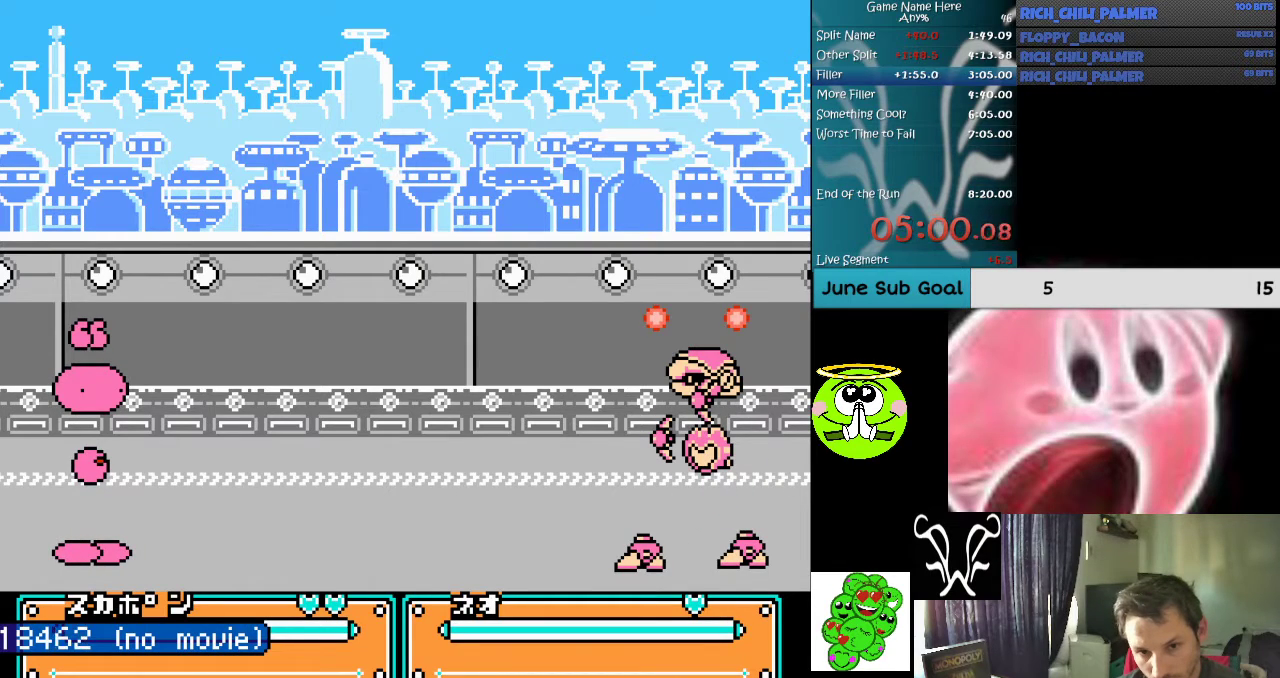
{"buttons": ["DPAD_RIGHT"], "events": []}
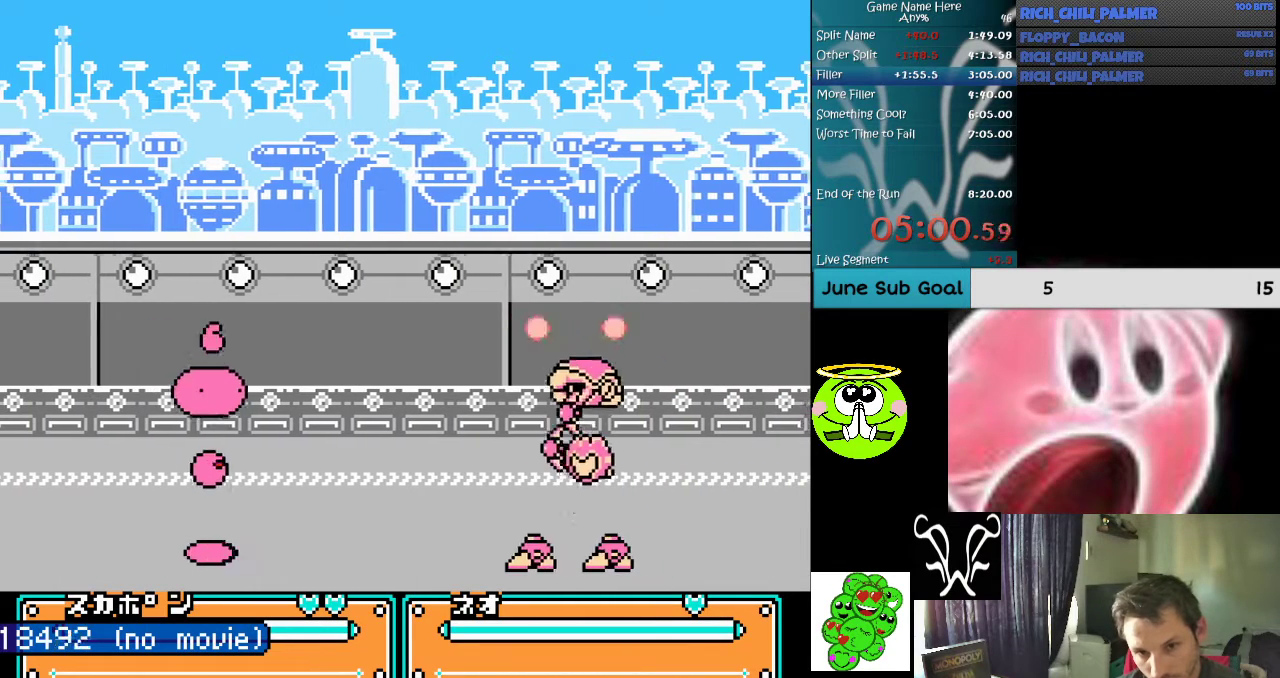
{"buttons": ["A", "B"], "events": [[67, "A", "down"], [67, "B", "down"], [333, "DPAD_RIGHT", "up"]]}
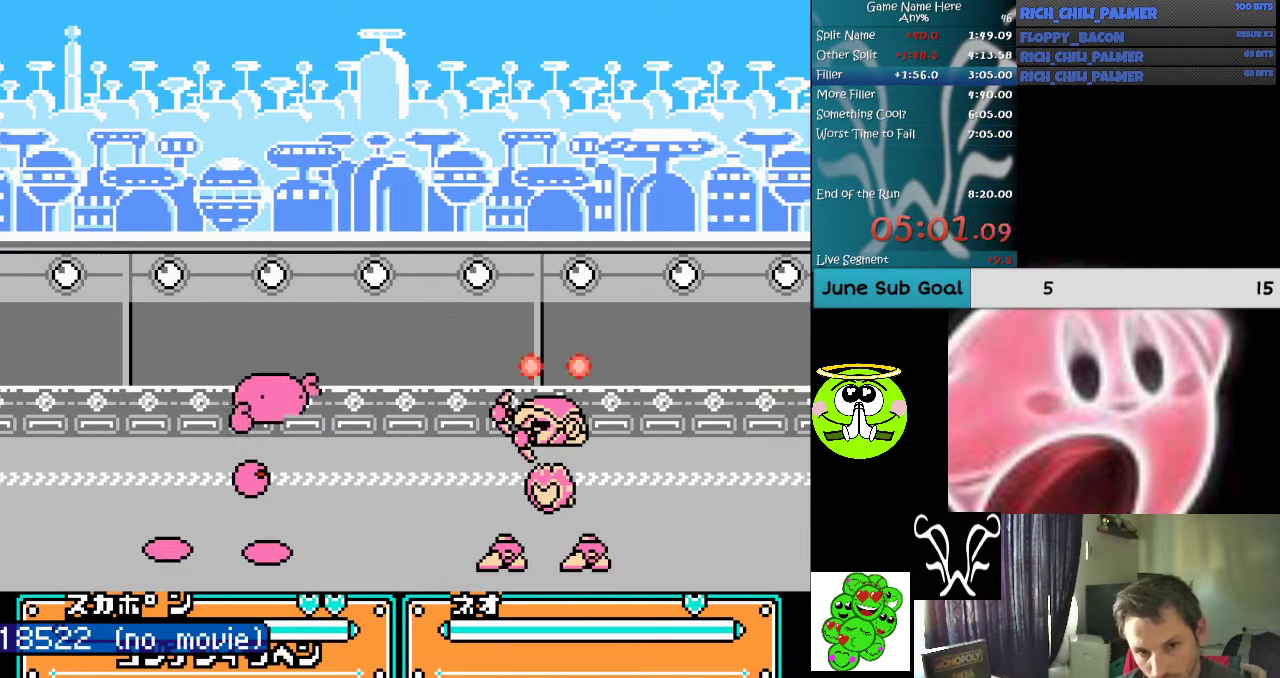
{"buttons": ["A", "DPAD_RIGHT"], "events": [[67, "A", "up"], [67, "B", "up"], [400, "DPAD_RIGHT", "down"], [467, "A", "down"]]}
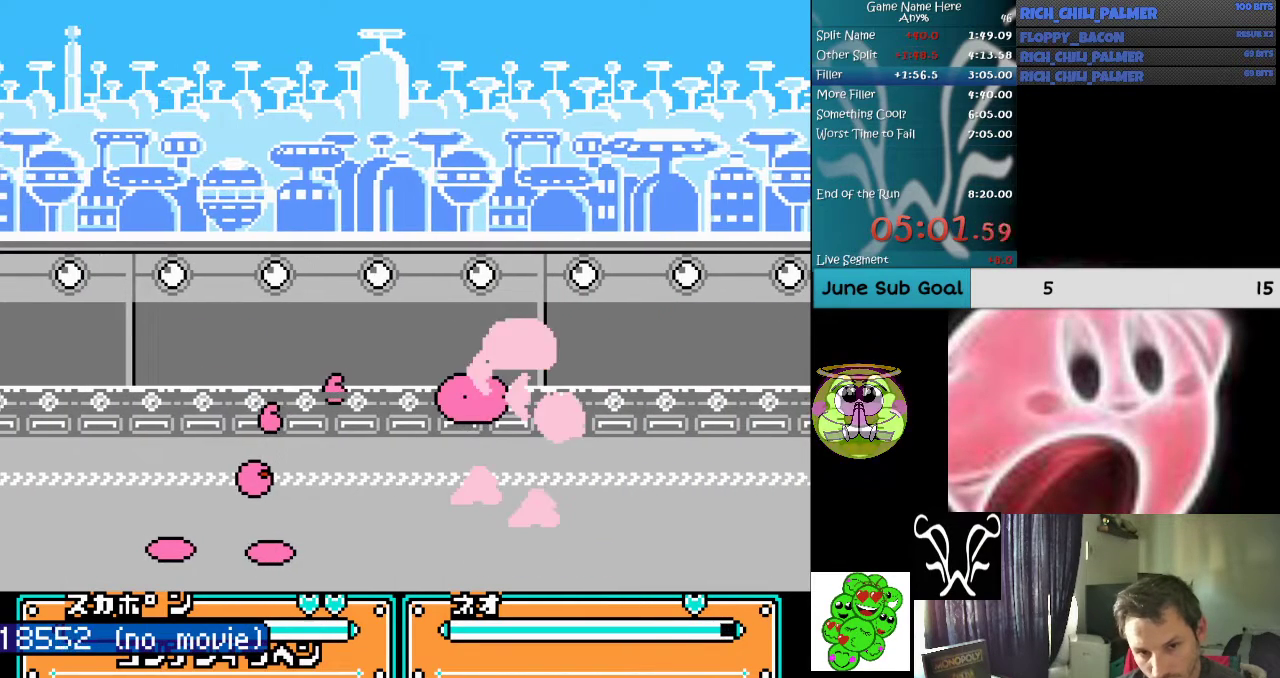
{"buttons": ["DPAD_RIGHT"], "events": [[133, "A", "up"]]}